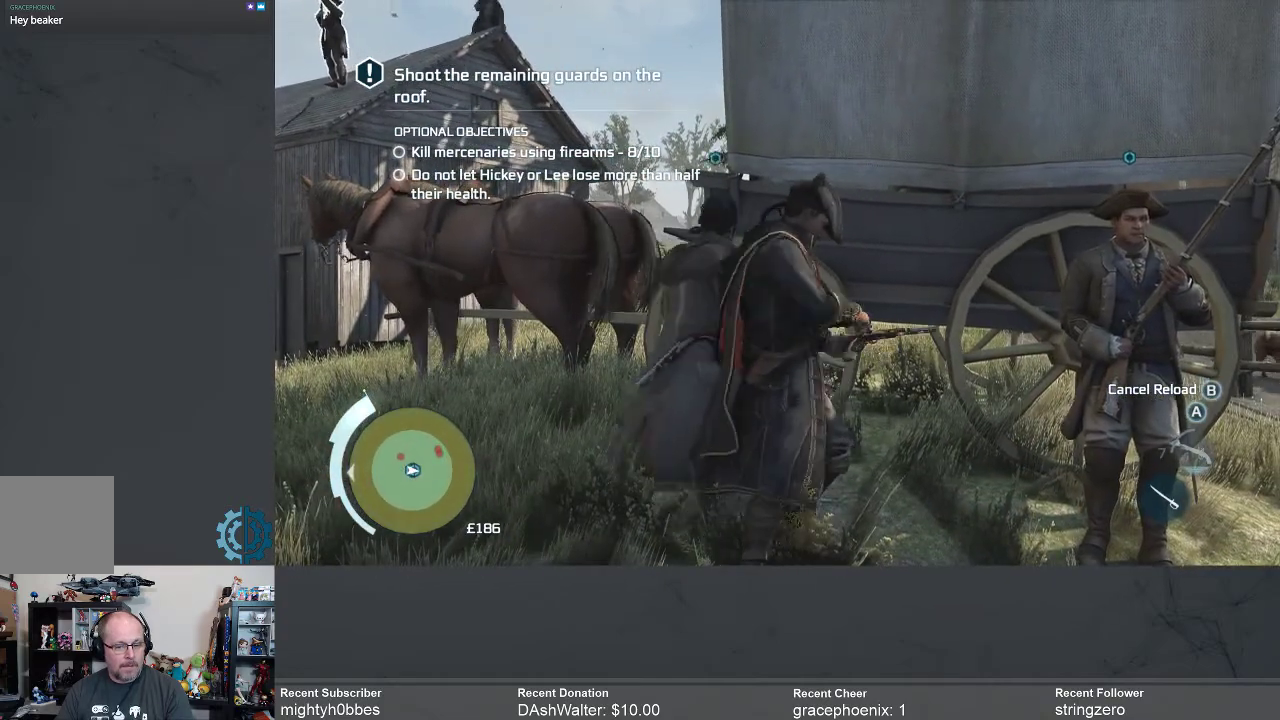
Gameplay with a controller (Xbox layout); each line is a JSON object with the inputs held at the frame after it. "events" lists button and stick changes between this image and that frame as [ms after this image, input, new state], when the widget could be followed in between. Not read: R3 Z.
{"buttons": [], "left_stick": "center", "right_stick": "center", "events": []}
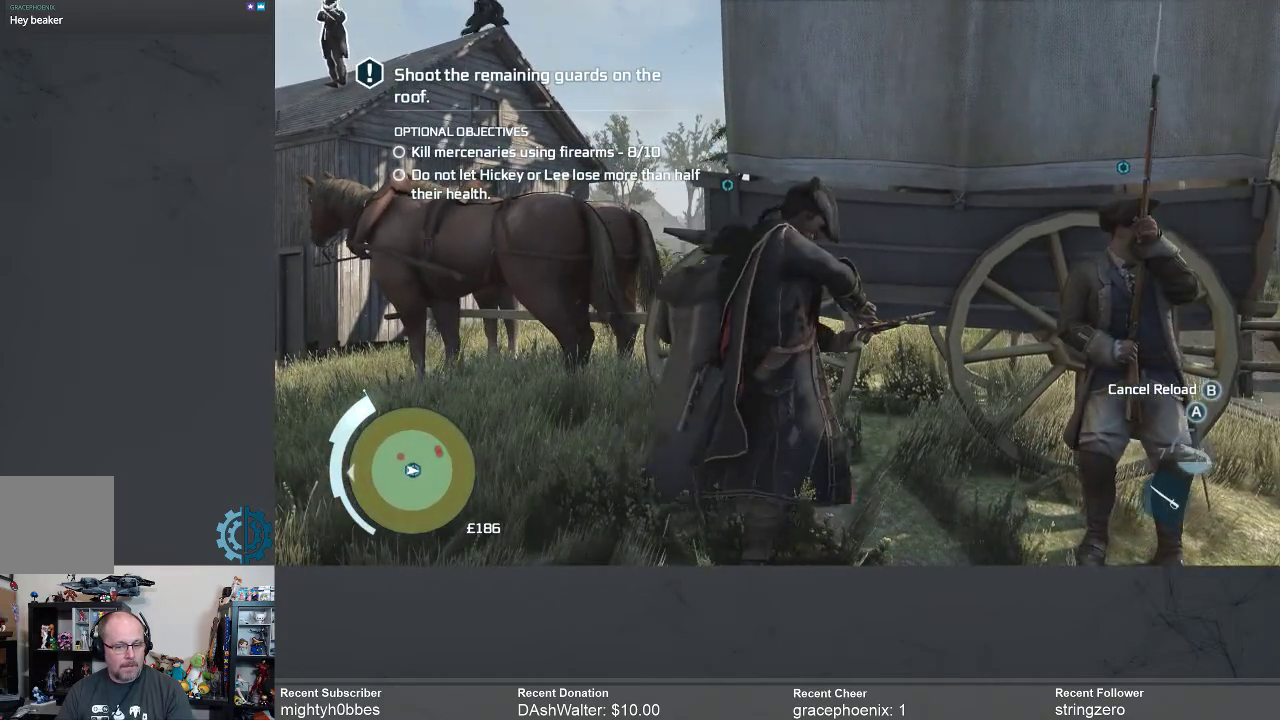
{"buttons": [], "left_stick": "center", "right_stick": "center", "events": [[67, "right_stick", "up-left"], [200, "right_stick", "center"]]}
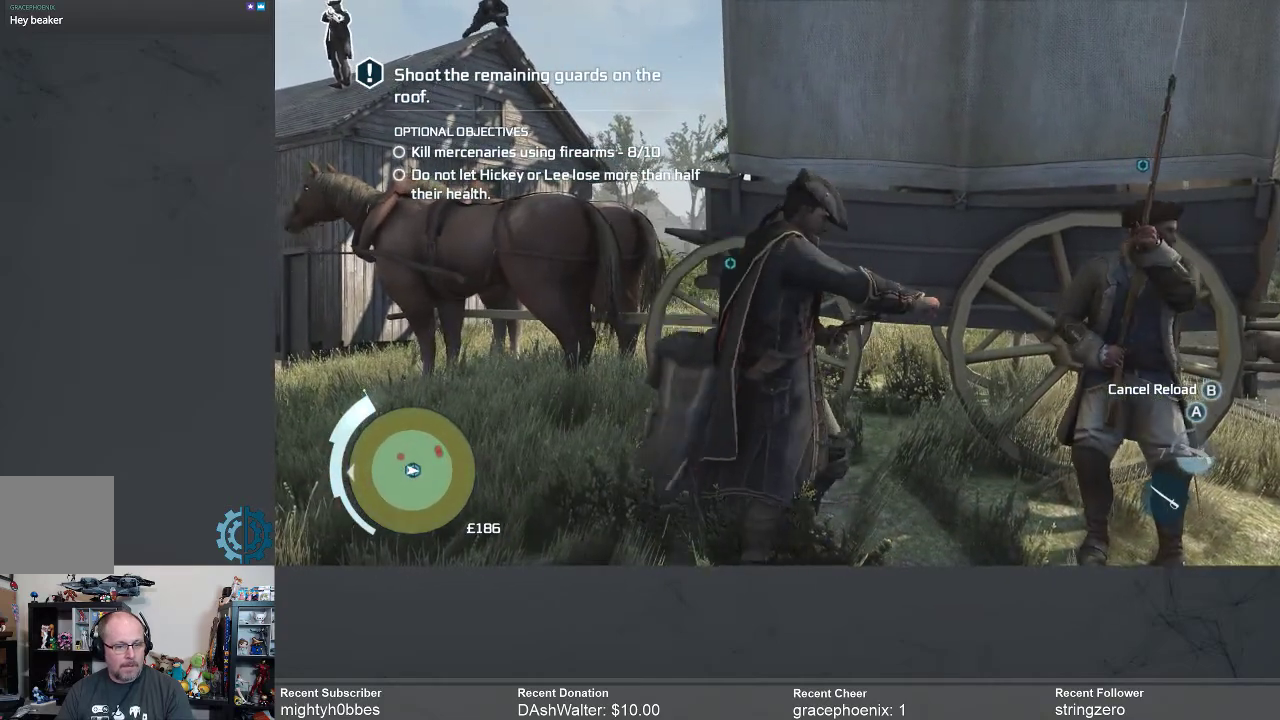
{"buttons": [], "left_stick": "center", "right_stick": "center", "events": []}
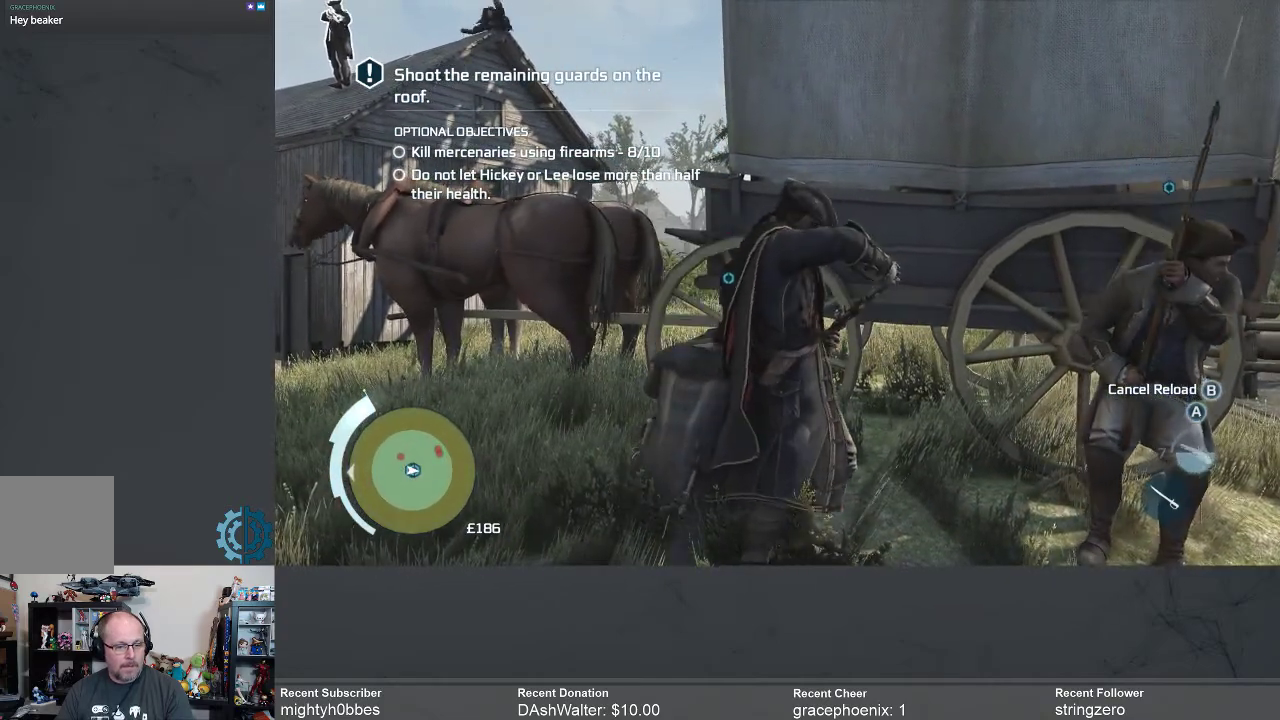
{"buttons": [], "left_stick": "center", "right_stick": "center", "events": []}
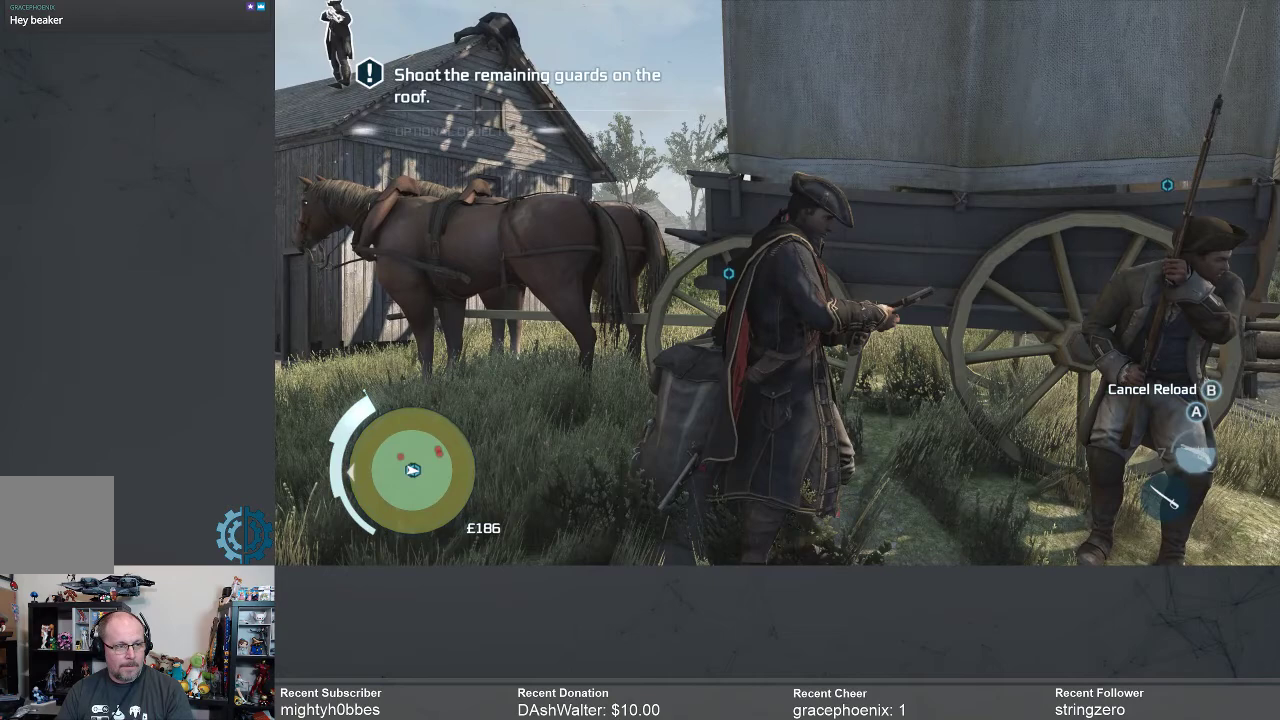
{"buttons": [], "left_stick": "center", "right_stick": "center", "events": []}
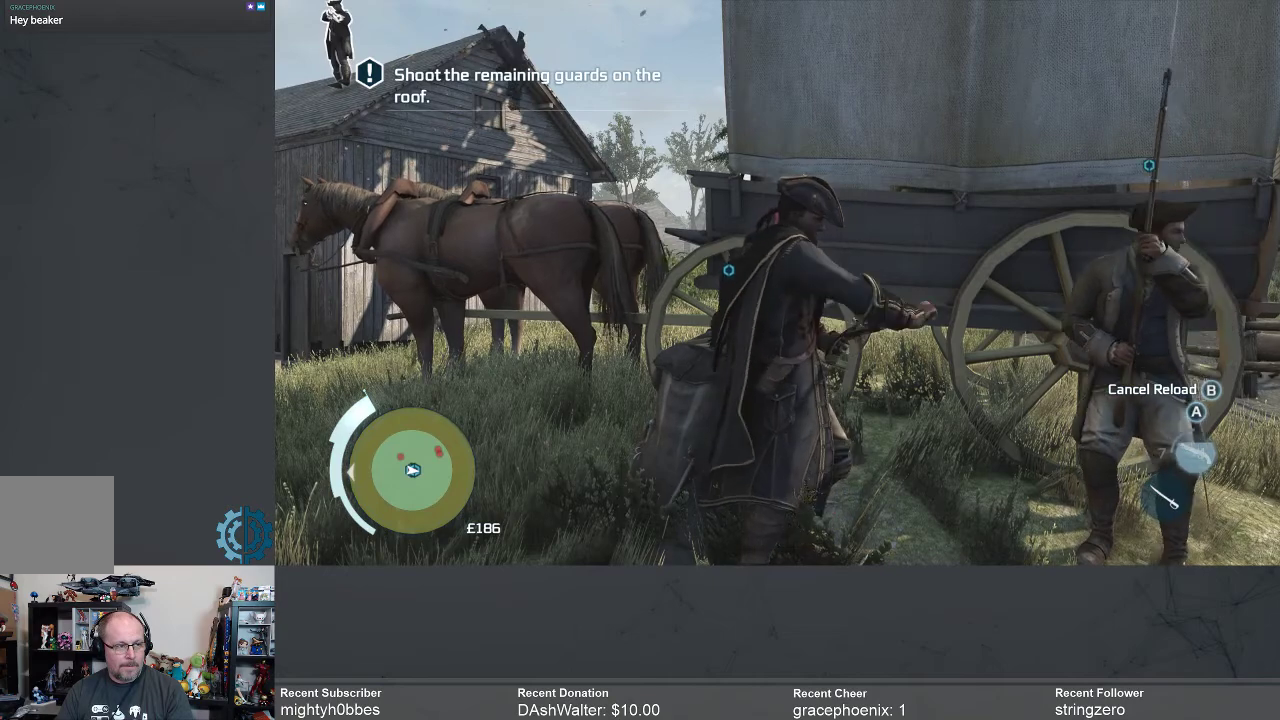
{"buttons": [], "left_stick": "center", "right_stick": "center", "events": []}
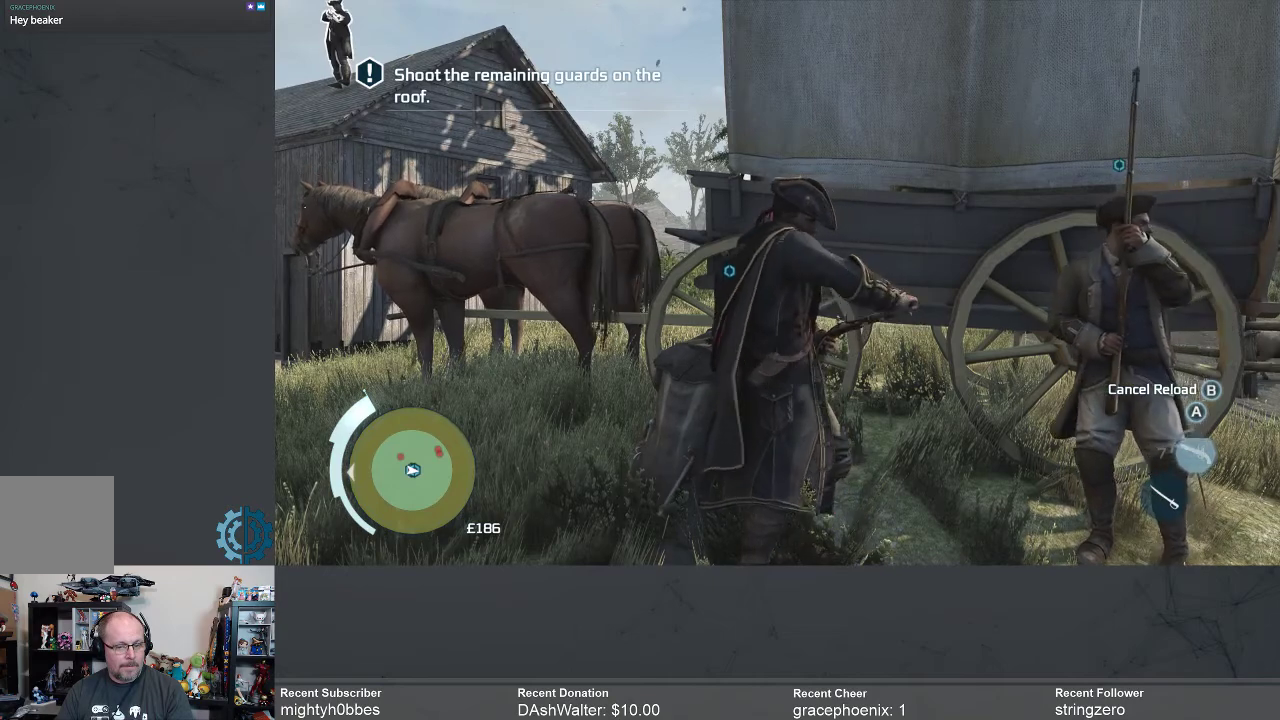
{"buttons": [], "left_stick": "center", "right_stick": "center", "events": []}
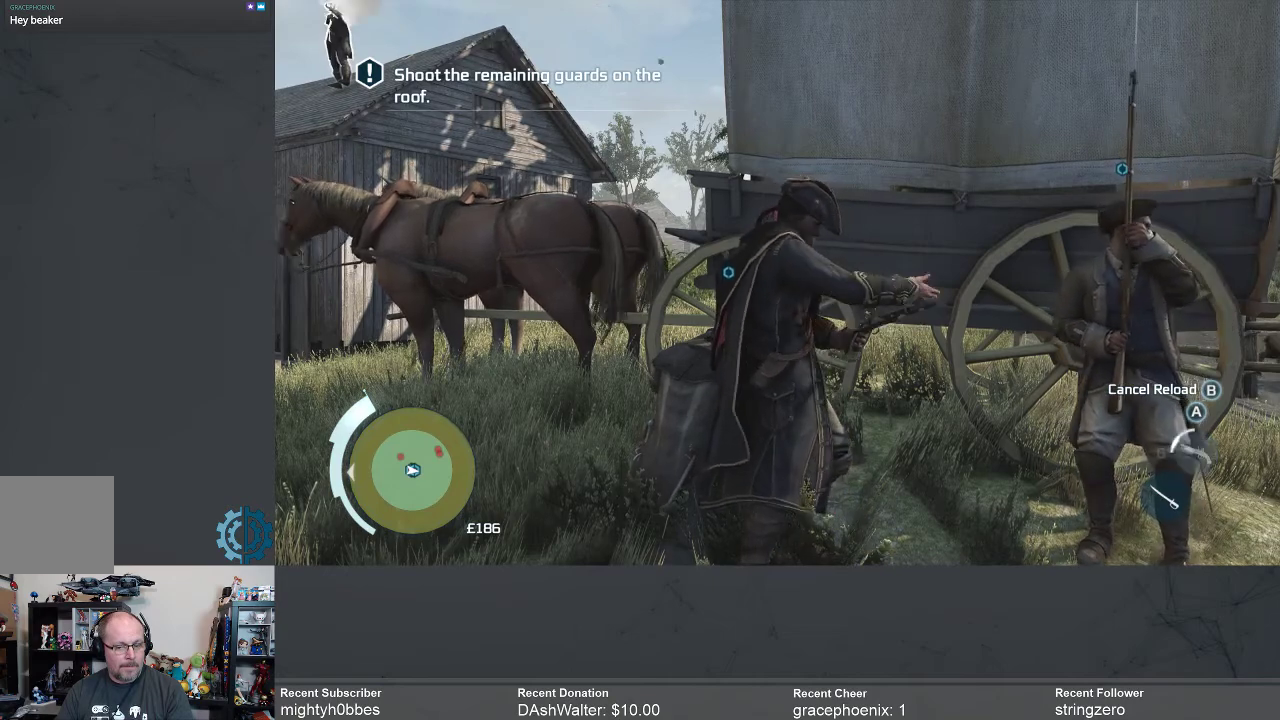
{"buttons": [], "left_stick": "center", "right_stick": "center", "events": [[33, "right_stick", "left"], [200, "right_stick", "center"]]}
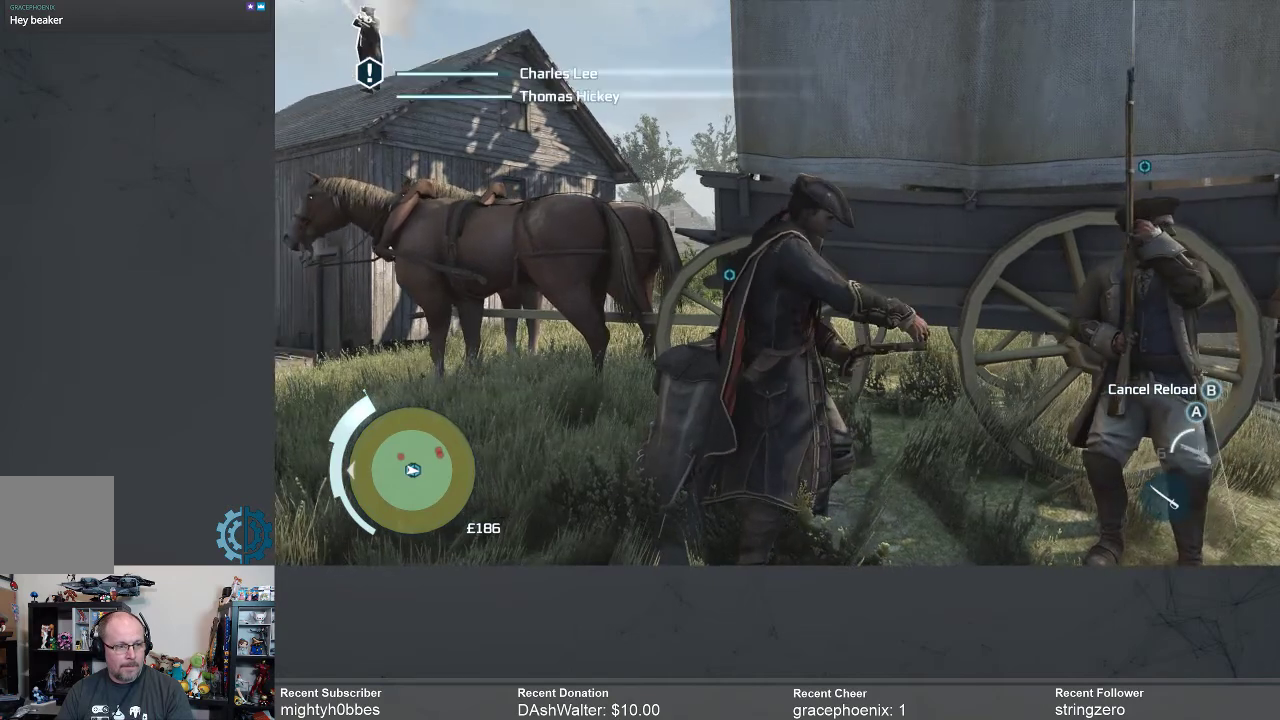
{"buttons": ["Y"], "left_stick": "up-left", "right_stick": "center", "events": [[67, "right_stick", "left"], [167, "left_stick", "left"], [233, "right_stick", "center"], [333, "left_stick", "up-left"], [500, "Y", "down"]]}
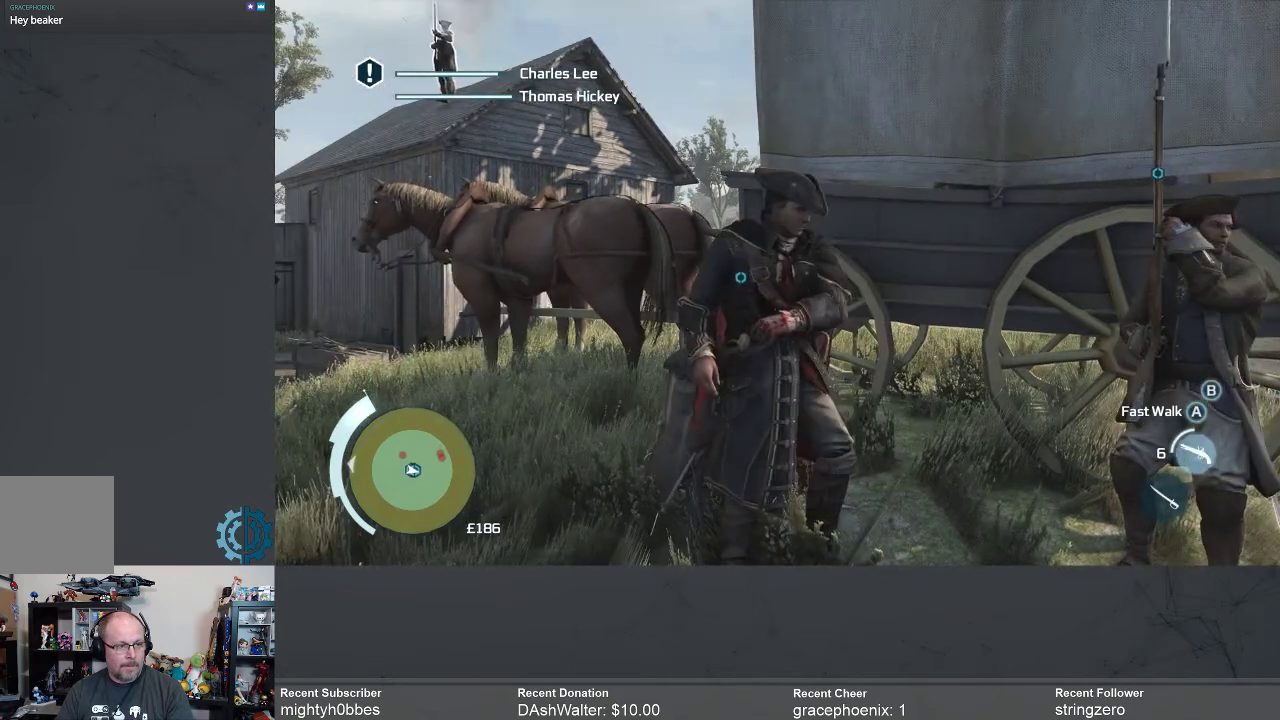
{"buttons": [], "left_stick": "center", "right_stick": "center", "events": [[100, "Y", "up"], [133, "left_stick", "center"]]}
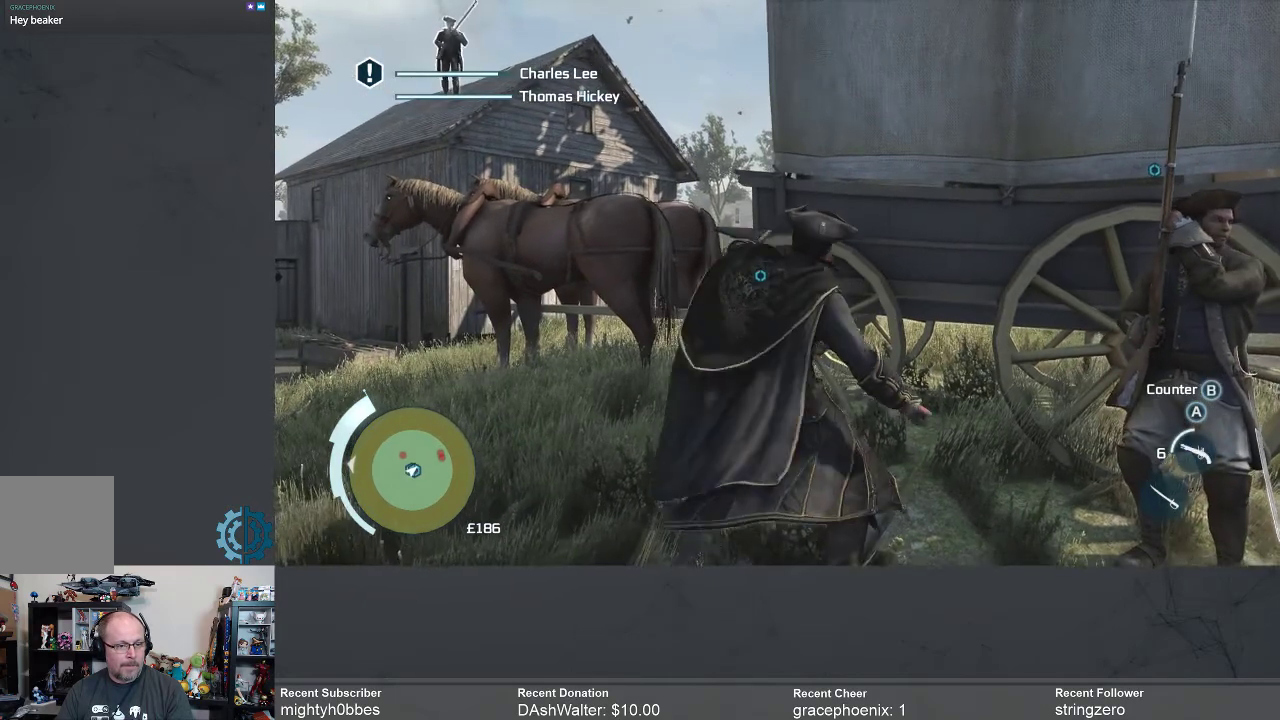
{"buttons": [], "left_stick": "center", "right_stick": "center", "events": []}
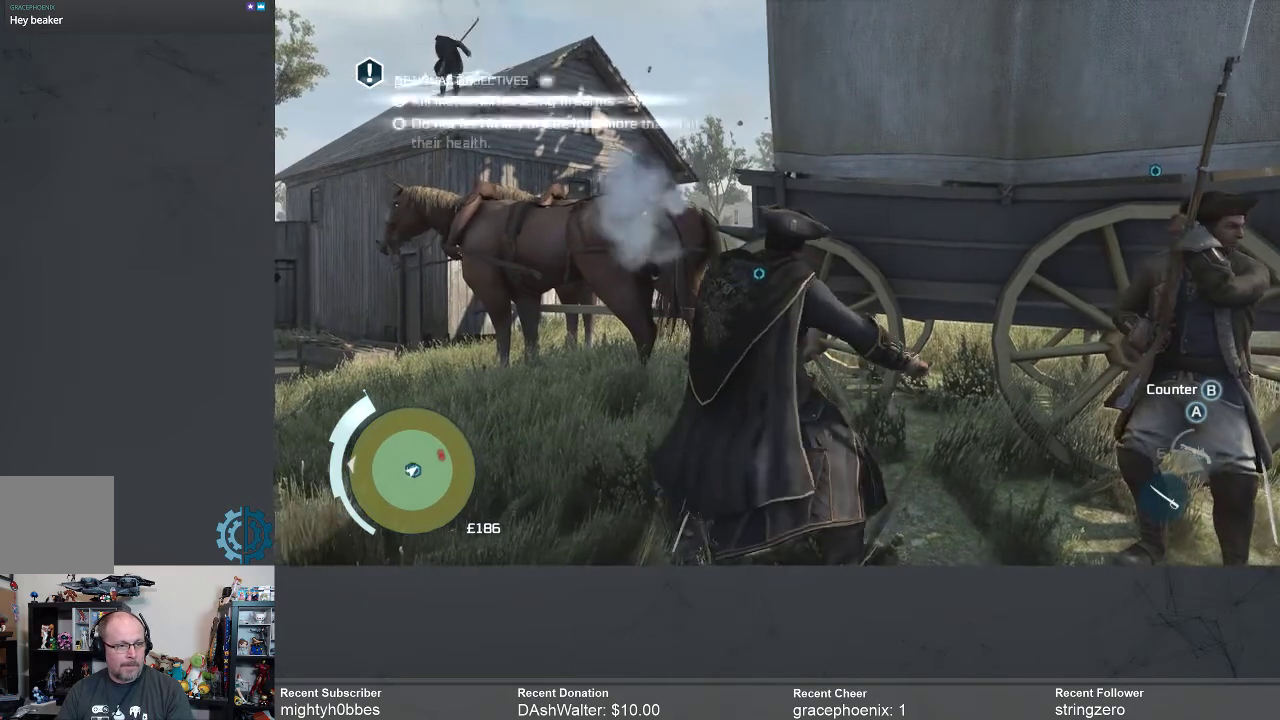
{"buttons": [], "left_stick": "center", "right_stick": "center", "events": []}
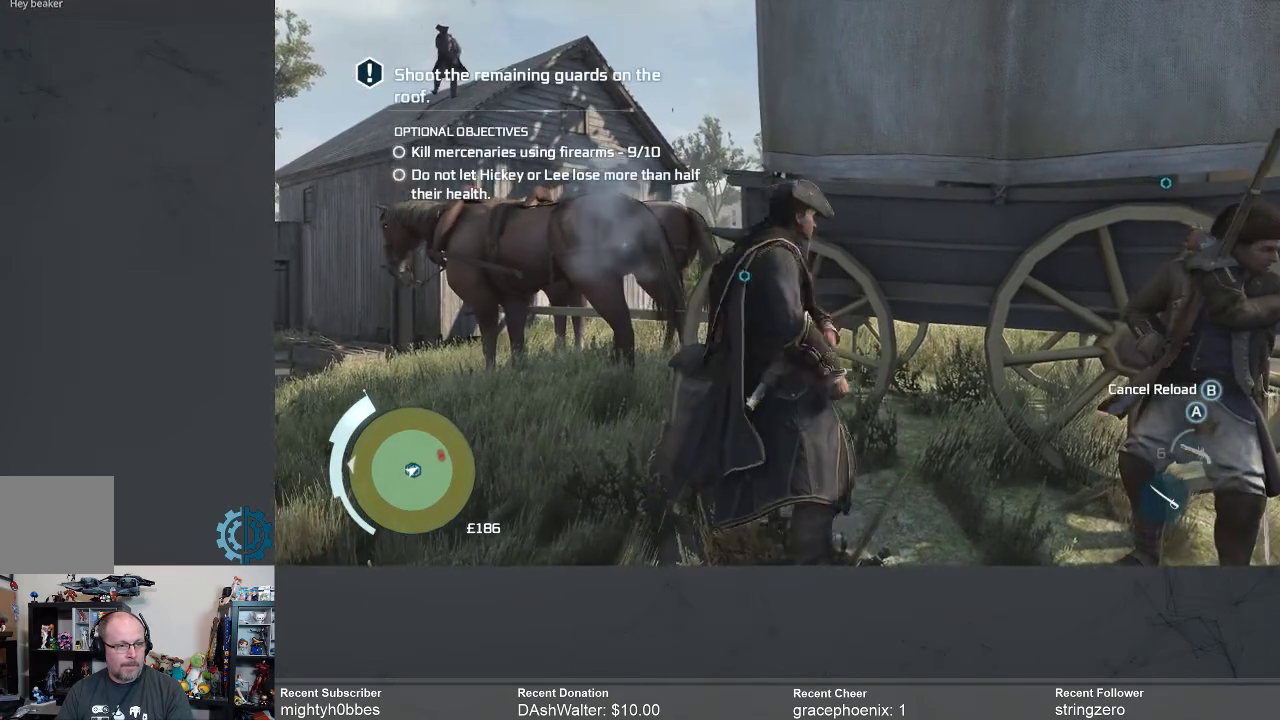
{"buttons": [], "left_stick": "center", "right_stick": "center", "events": []}
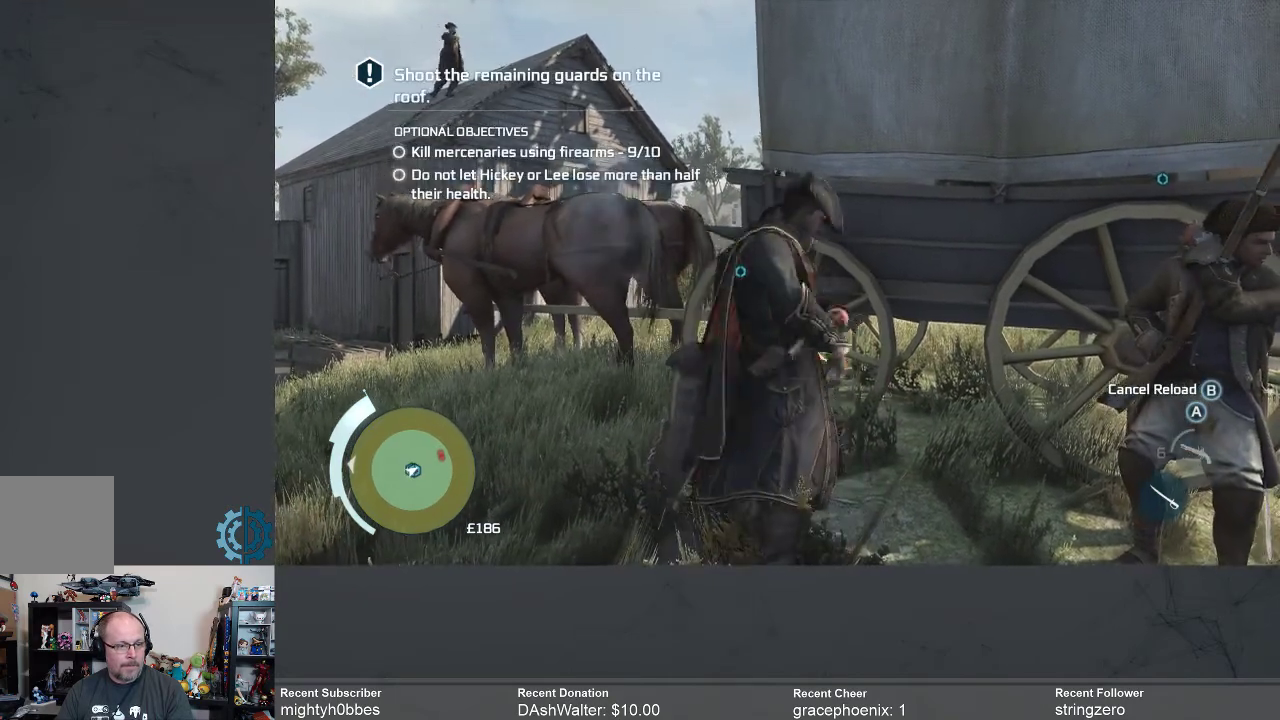
{"buttons": [], "left_stick": "center", "right_stick": "center", "events": []}
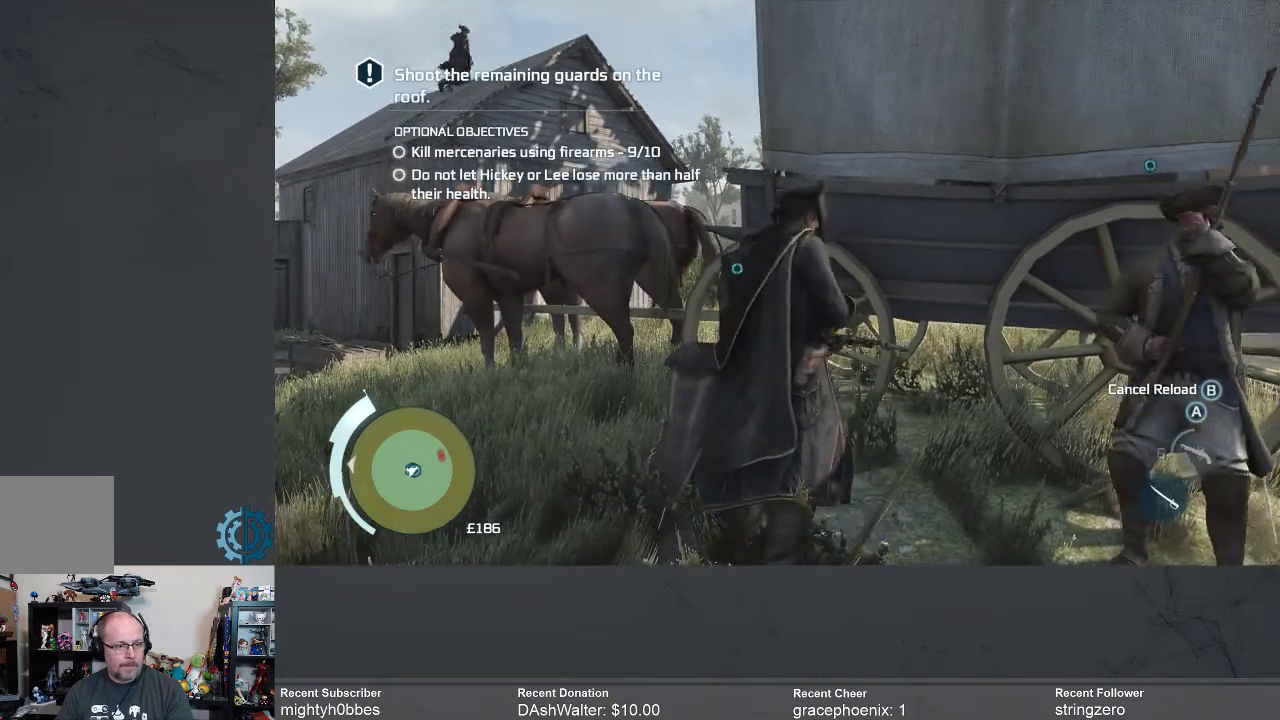
{"buttons": [], "left_stick": "center", "right_stick": "center", "events": []}
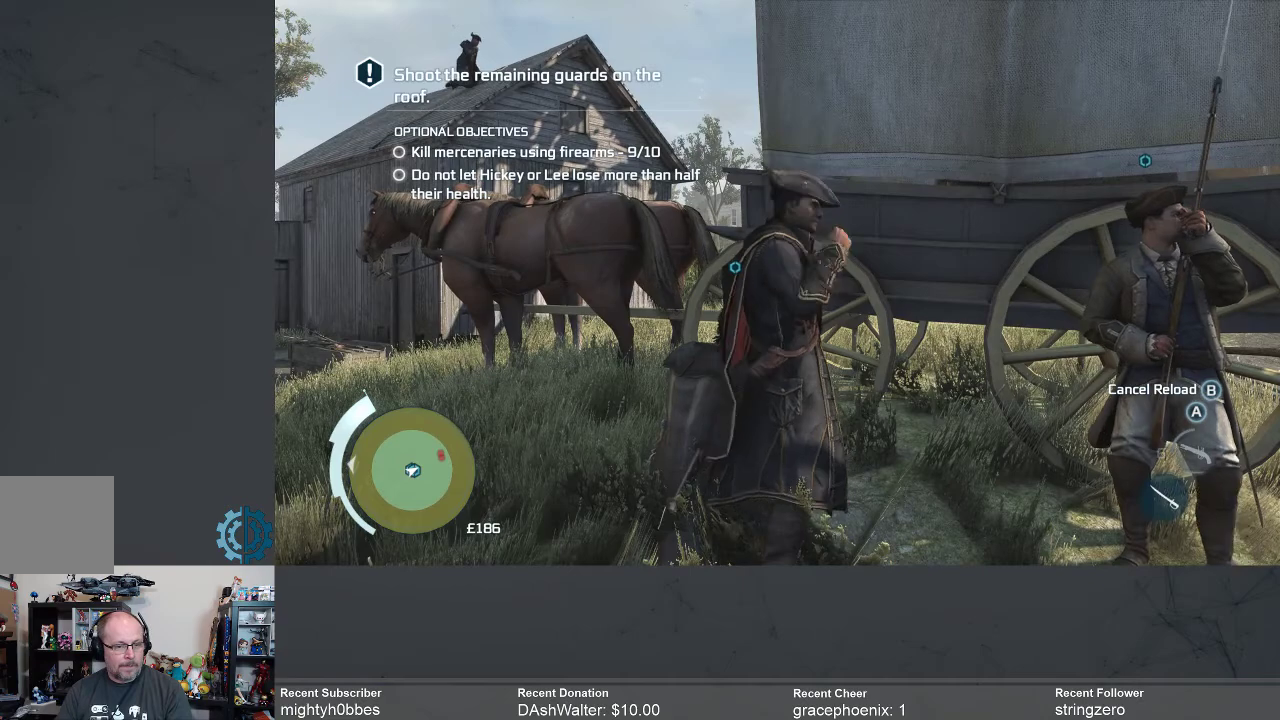
{"buttons": [], "left_stick": "center", "right_stick": "center", "events": []}
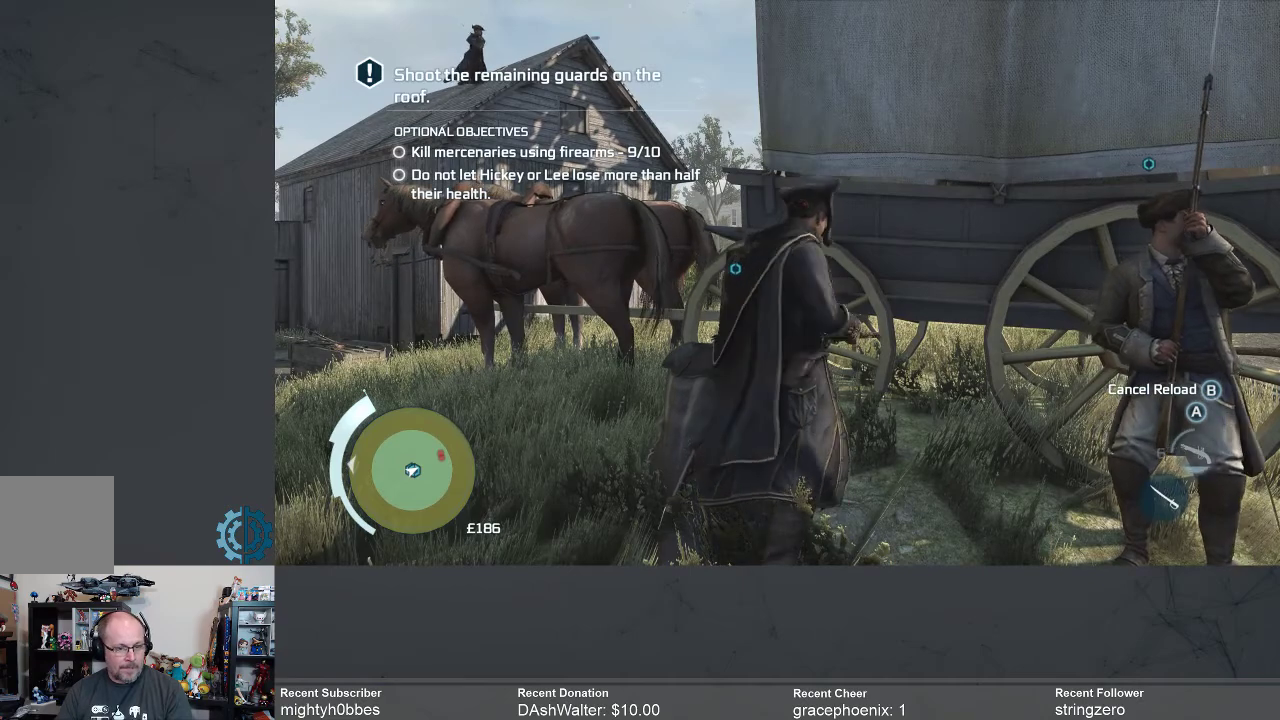
{"buttons": [], "left_stick": "center", "right_stick": "right", "events": [[467, "right_stick", "right"]]}
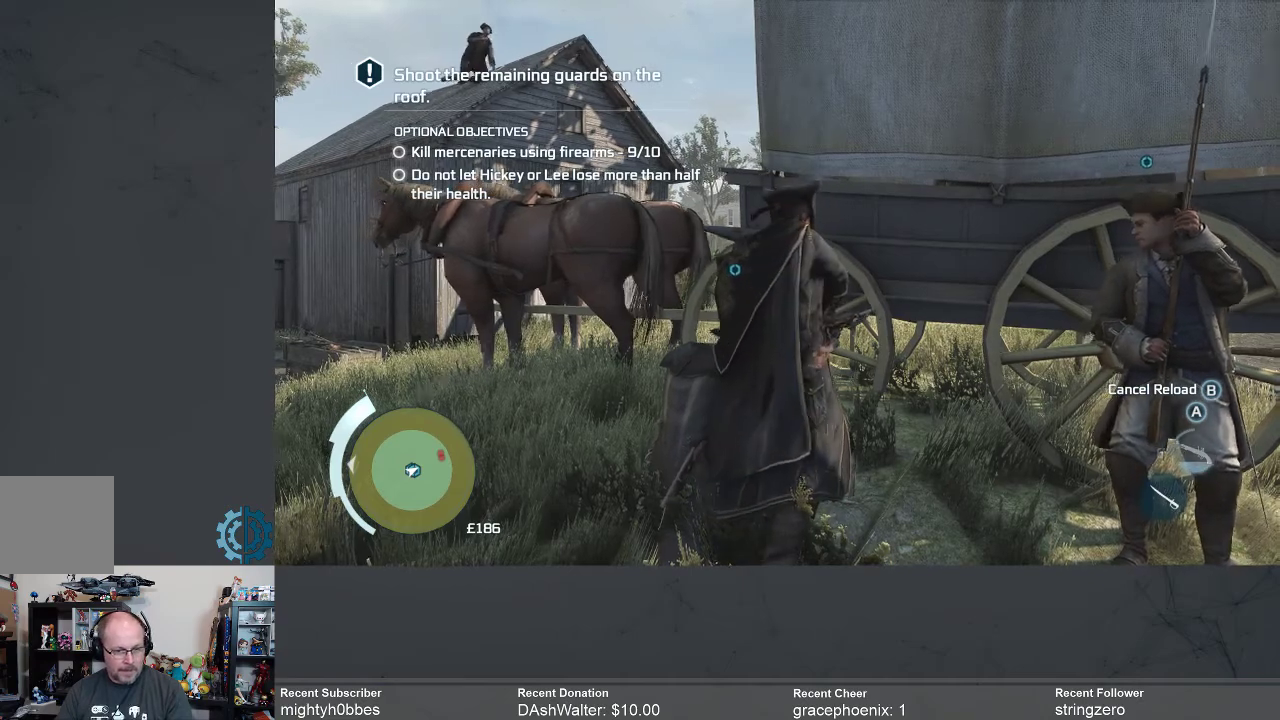
{"buttons": [], "left_stick": "center", "right_stick": "center", "events": [[233, "right_stick", "center"]]}
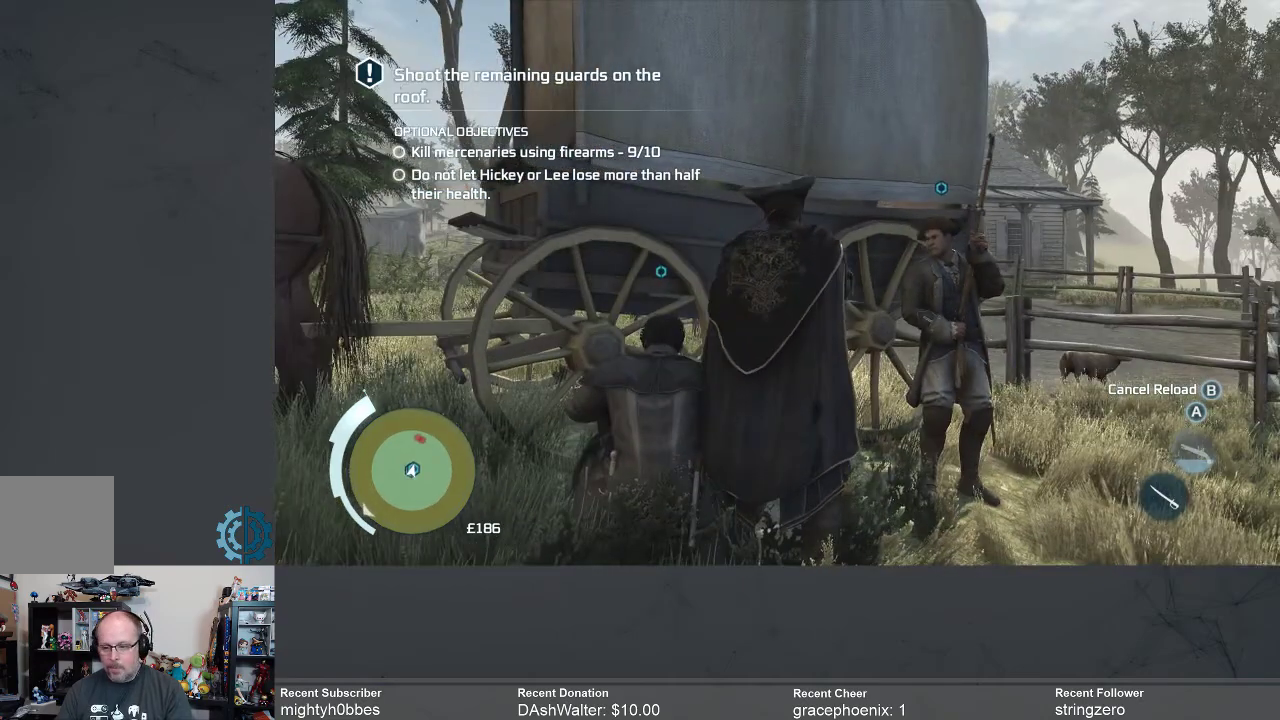
{"buttons": [], "left_stick": "center", "right_stick": "center", "events": []}
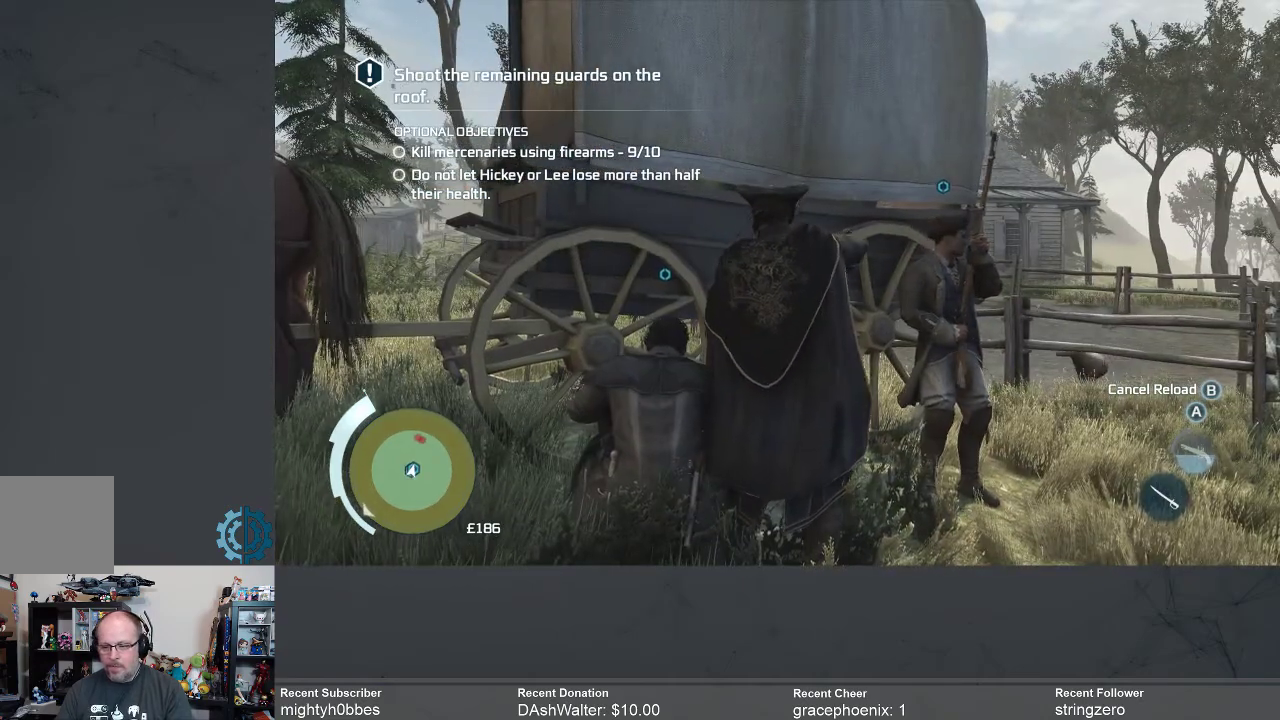
{"buttons": [], "left_stick": "center", "right_stick": "center", "events": []}
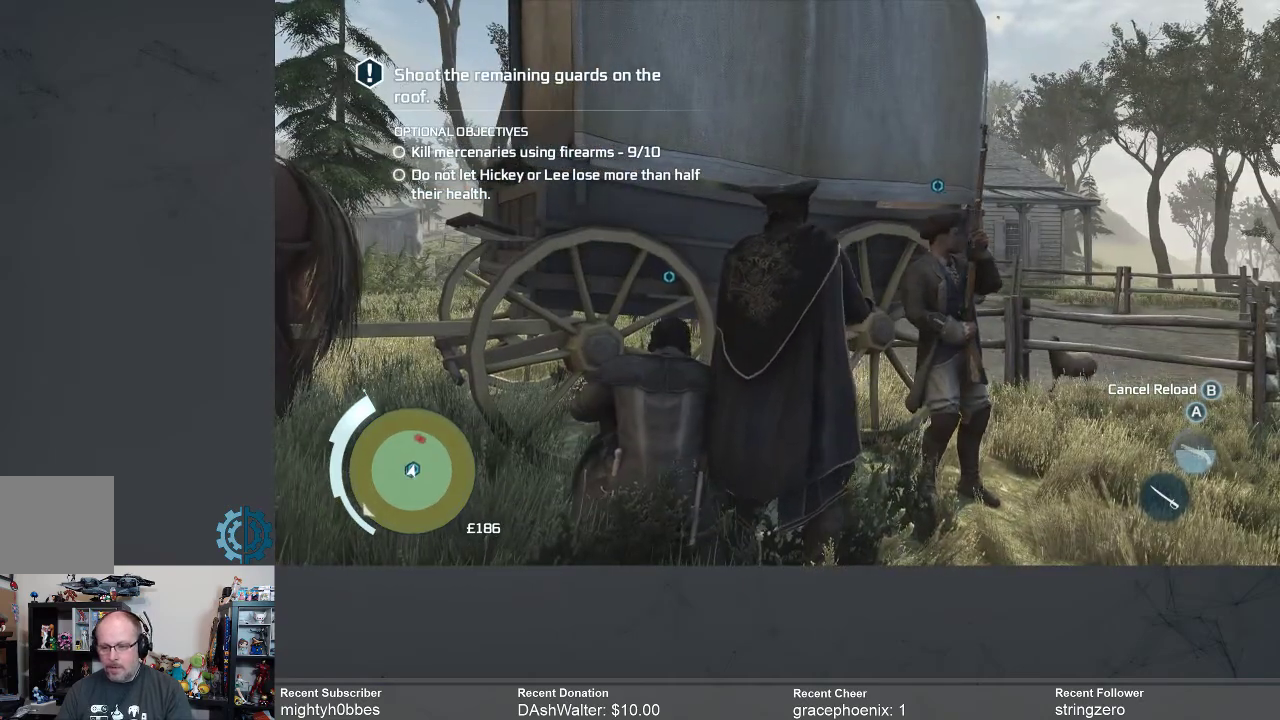
{"buttons": [], "left_stick": "center", "right_stick": "center", "events": []}
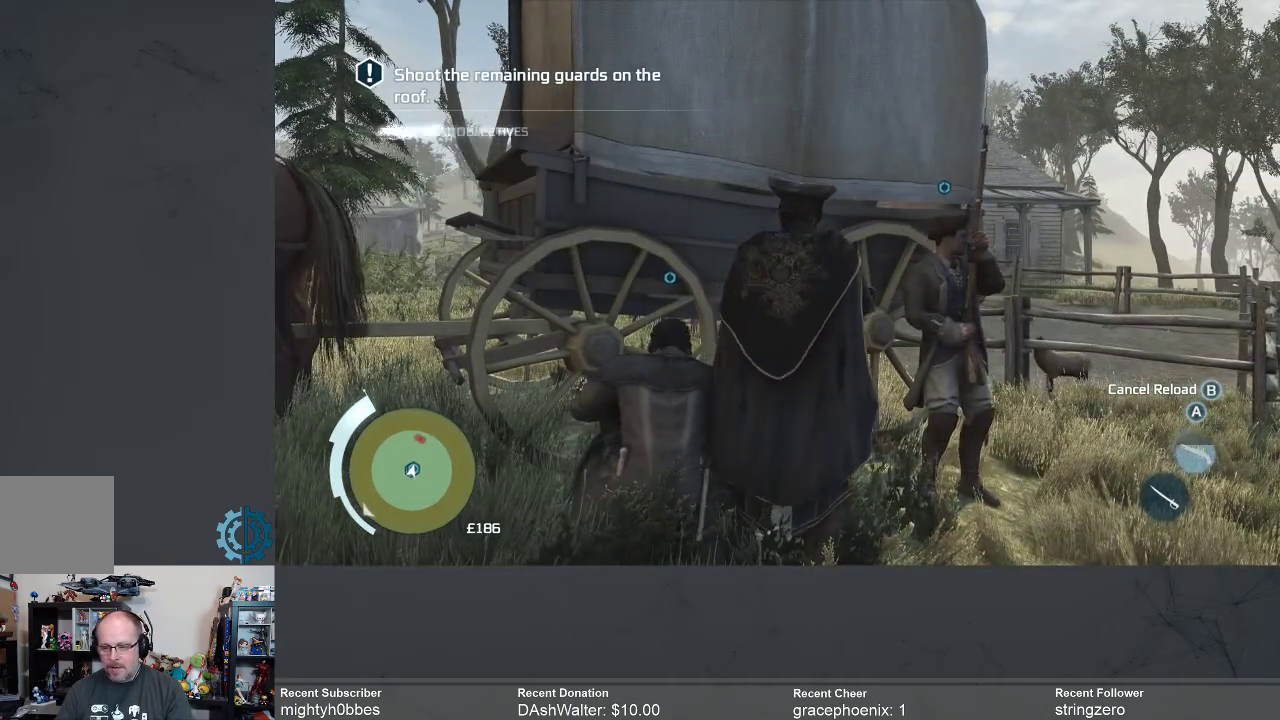
{"buttons": [], "left_stick": "center", "right_stick": "center", "events": []}
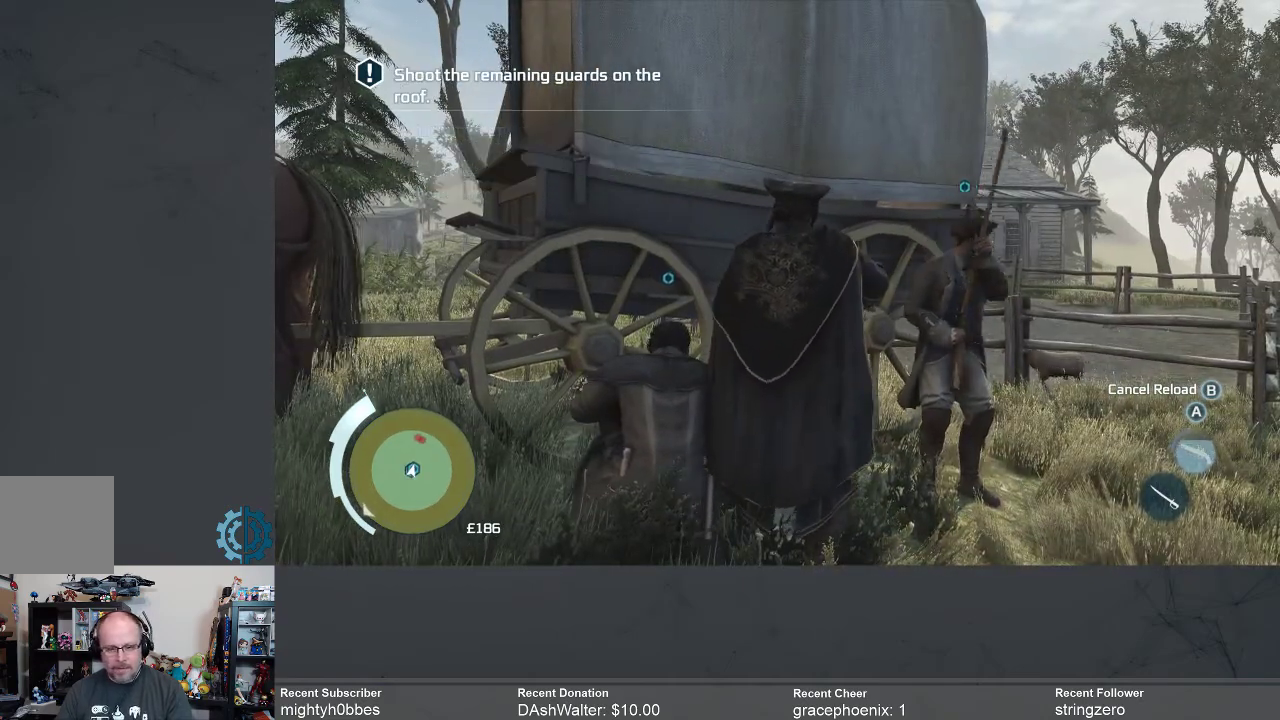
{"buttons": [], "left_stick": "right", "right_stick": "center", "events": [[100, "left_stick", "right"]]}
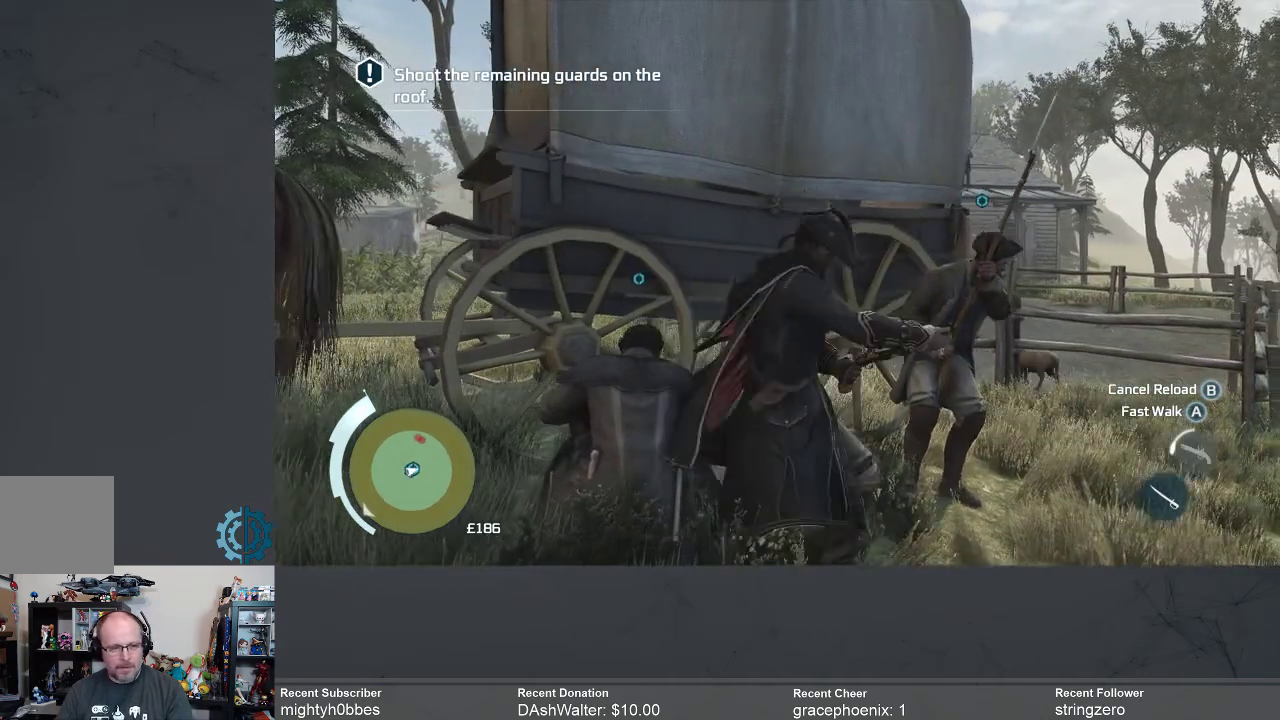
{"buttons": [], "left_stick": "right", "right_stick": "center", "events": [[233, "right_stick", "up-left"], [300, "right_stick", "center"]]}
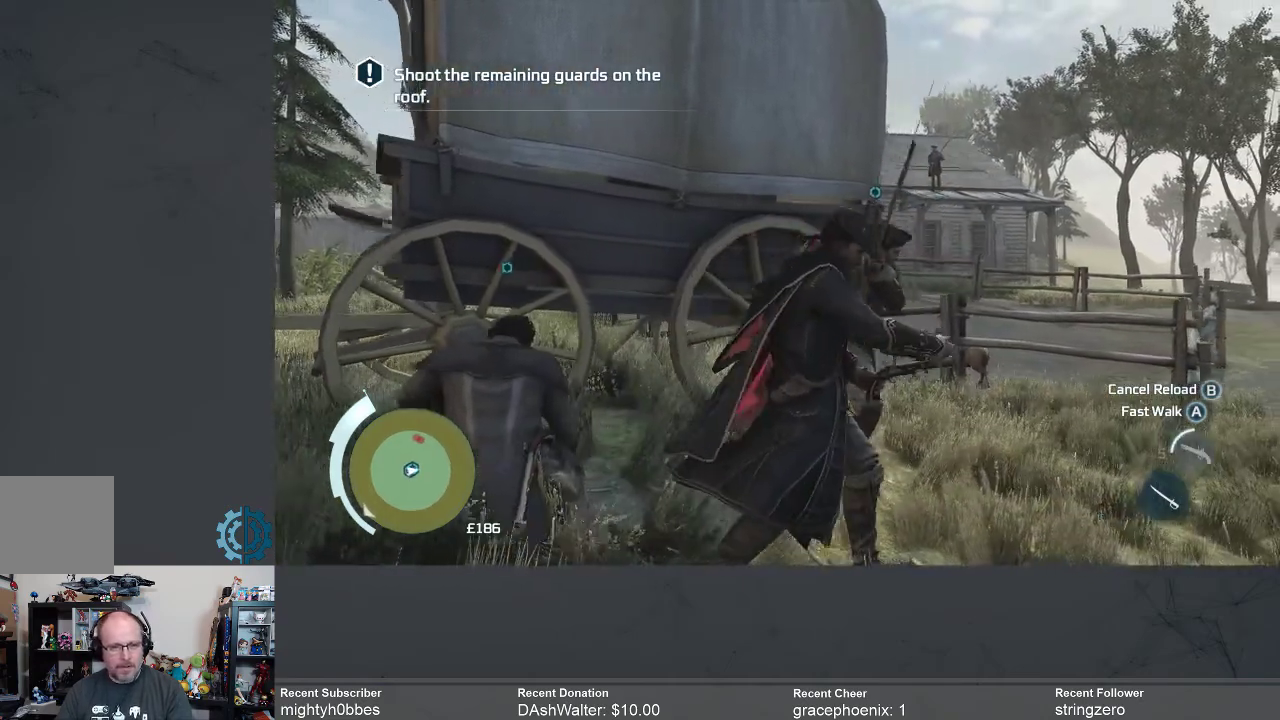
{"buttons": [], "left_stick": "up-right", "right_stick": "down-right", "events": [[133, "left_stick", "up-right"], [367, "right_stick", "down-right"]]}
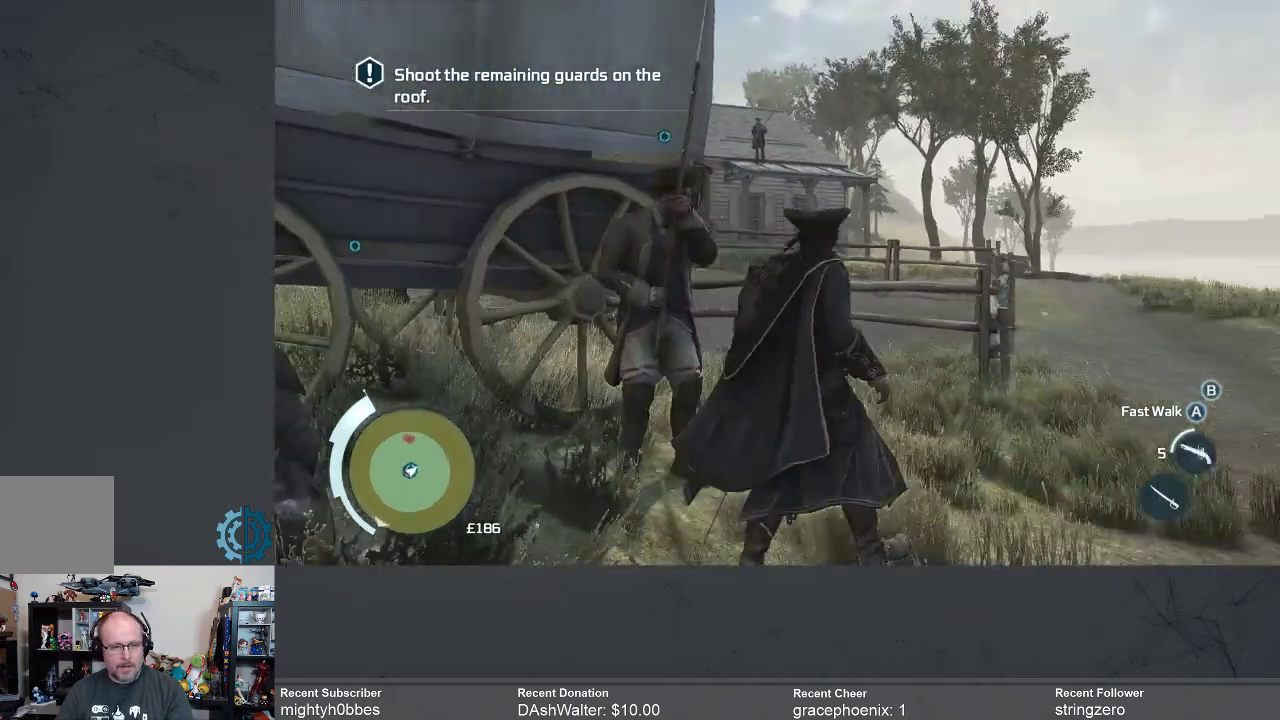
{"buttons": [], "left_stick": "up-right", "right_stick": "center", "events": [[33, "right_stick", "center"]]}
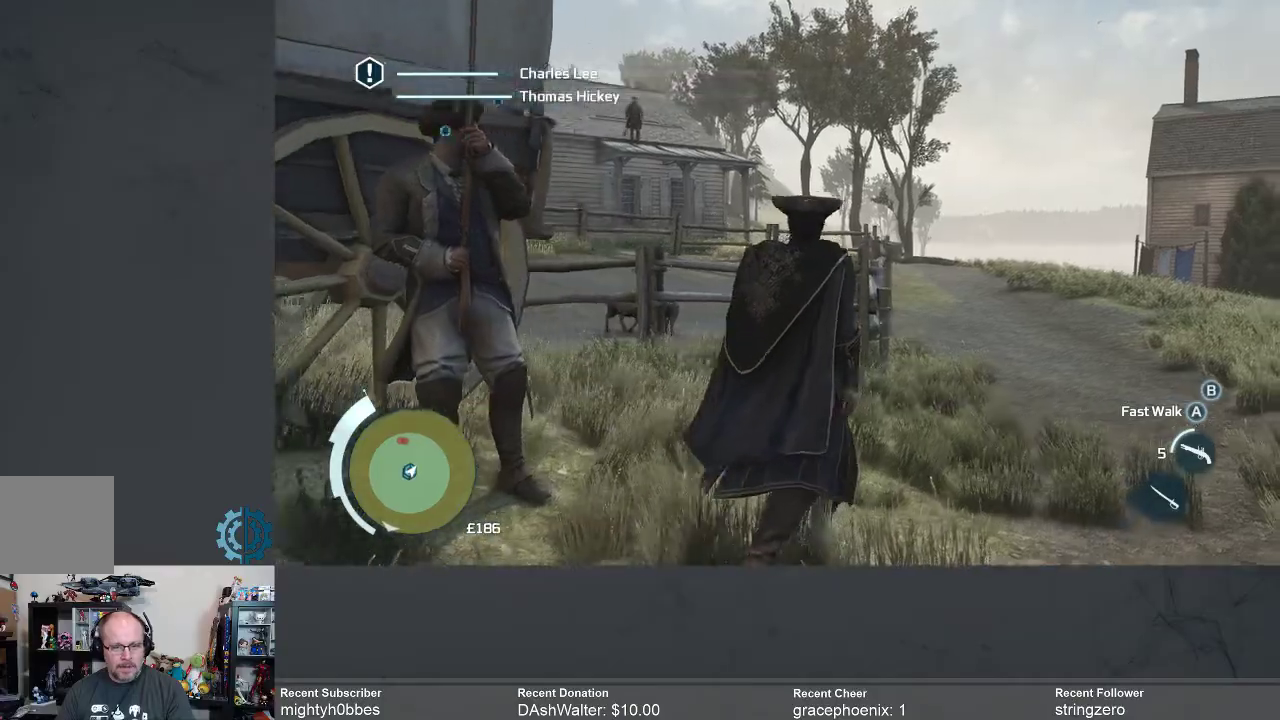
{"buttons": ["R2"], "left_stick": "up-right", "right_stick": "center", "events": [[100, "R2", "down"]]}